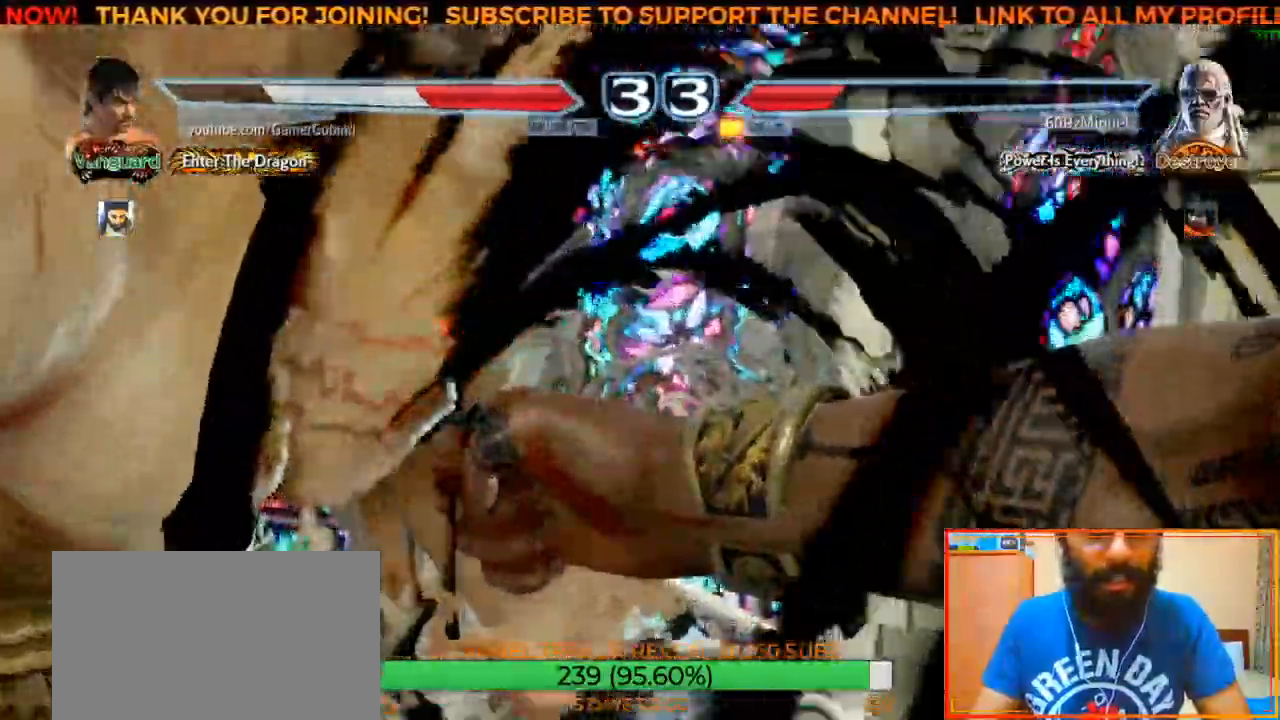
Gameplay with a controller (arcade stick); each line is a JSON object with the inputs held at the frame after it. "events" lists button and stick changes between this image and that frame as [ms after this image, input, new state], when the widget could be followed in between. Not read: L3 R3.
{"buttons": [], "left_stick": "left", "events": [[150, "left_stick", "left"]]}
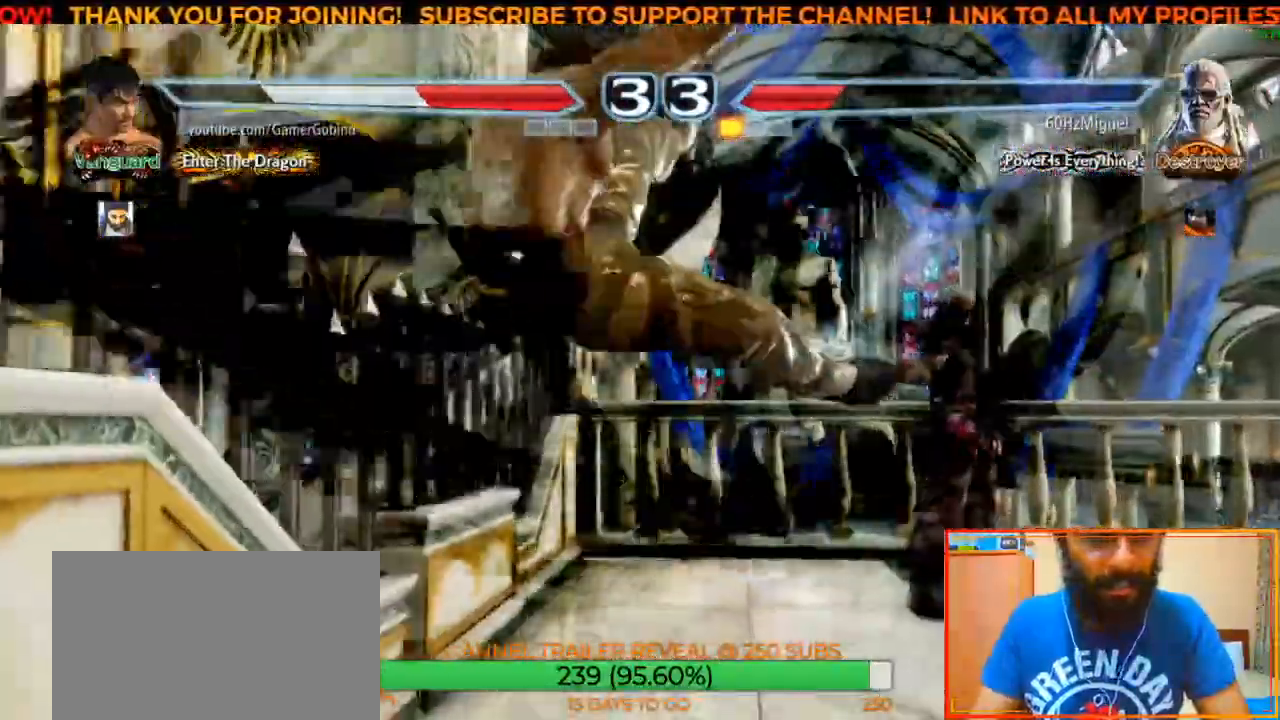
{"buttons": [], "left_stick": "left", "events": []}
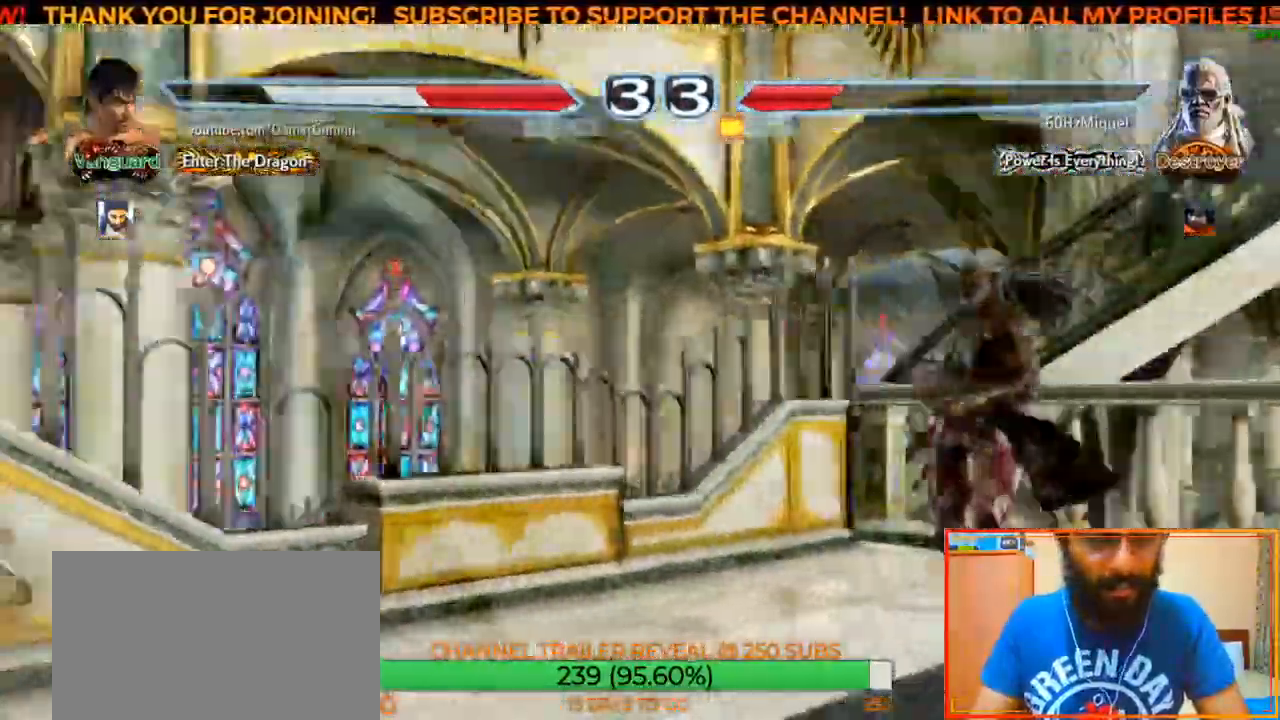
{"buttons": [], "left_stick": "left", "events": []}
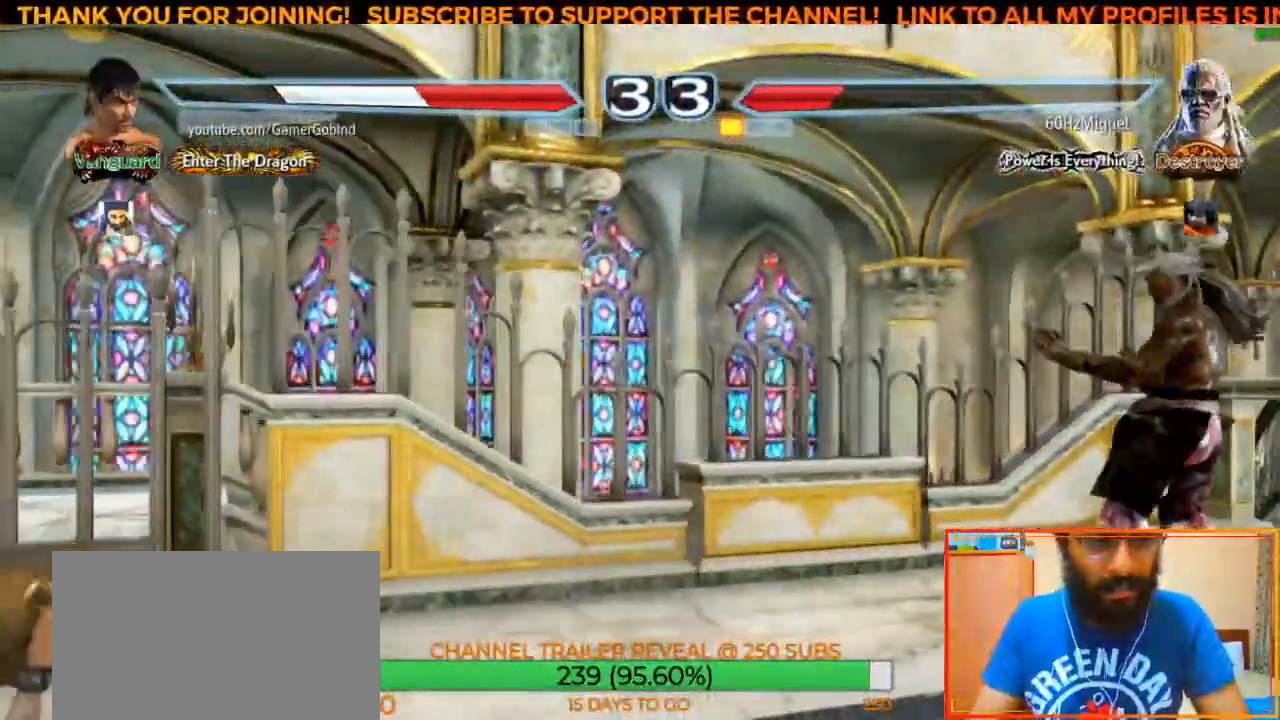
{"buttons": ["CIRCLE"], "left_stick": "up-right", "events": [[300, "left_stick", "center"], [467, "left_stick", "up-right"], [483, "CIRCLE", "down"]]}
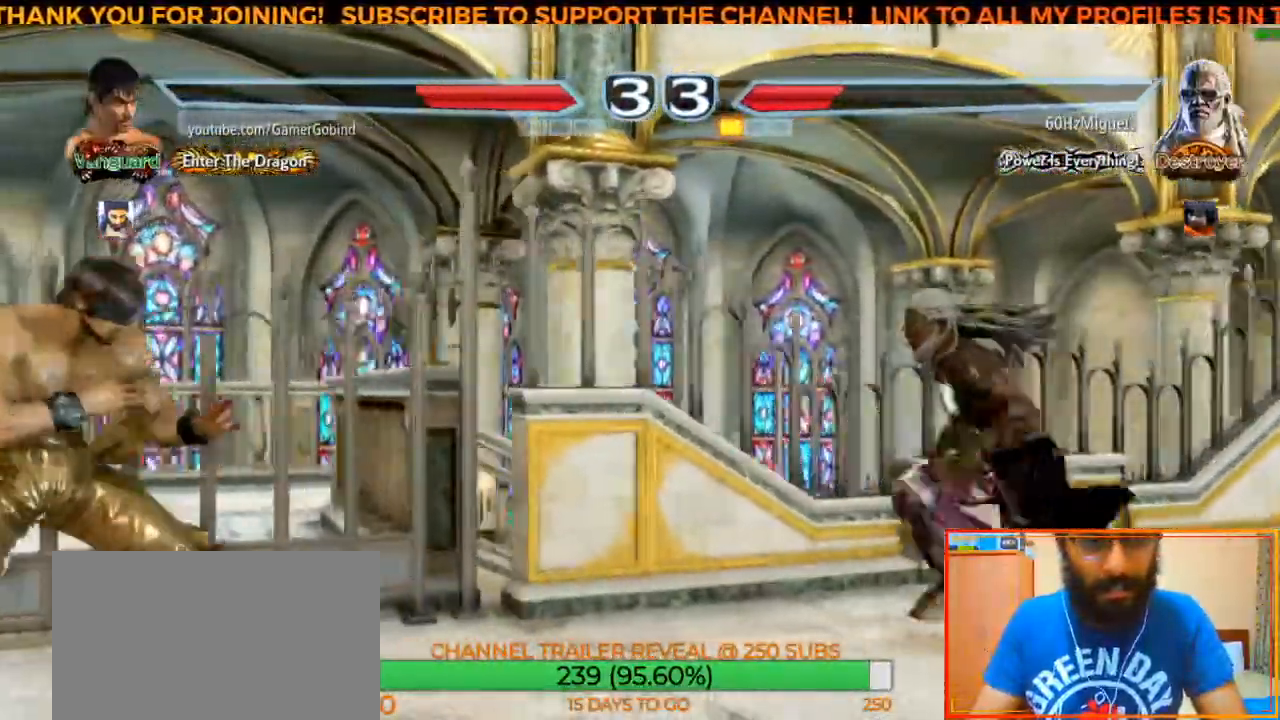
{"buttons": [], "left_stick": "center", "events": [[133, "CIRCLE", "up"], [200, "CROSS", "down"], [200, "left_stick", "center"], [350, "CROSS", "up"], [383, "CROSS", "down"], [500, "CROSS", "up"]]}
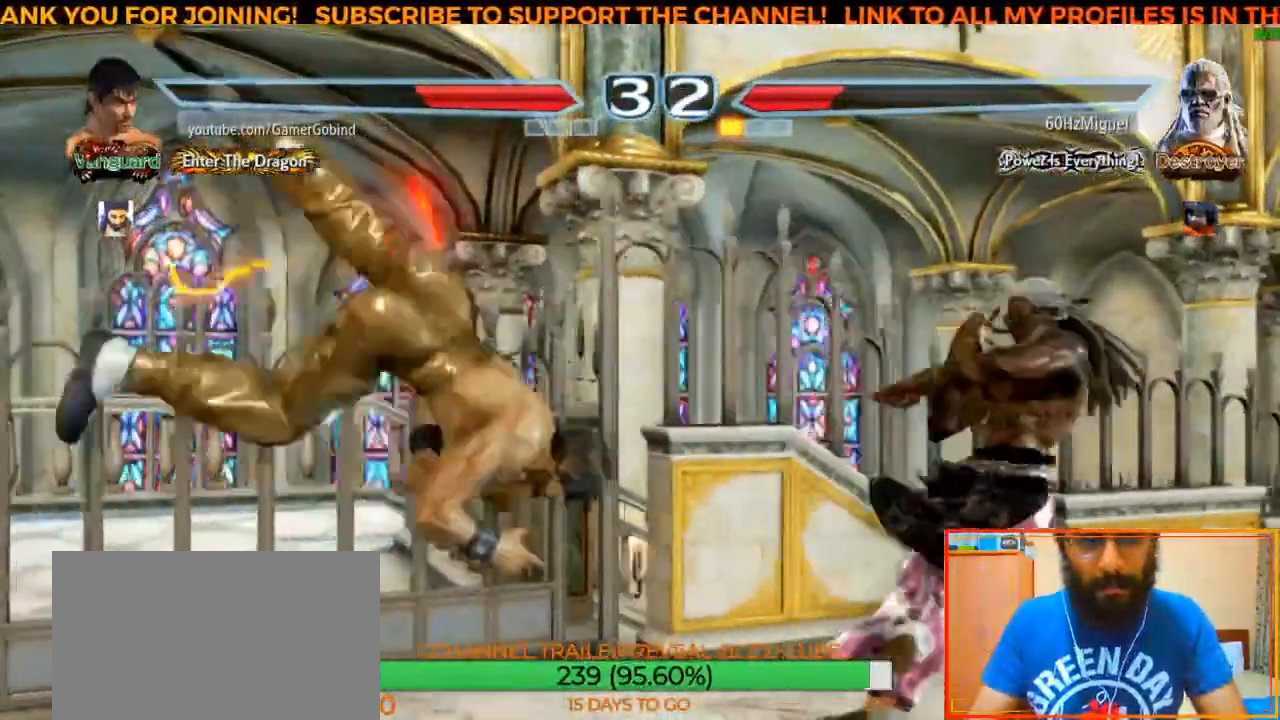
{"buttons": [], "left_stick": "center", "events": [[50, "CROSS", "down"], [133, "CROSS", "up"], [183, "CROSS", "down"], [267, "CROSS", "up"], [317, "CROSS", "down"], [417, "CROSS", "up"]]}
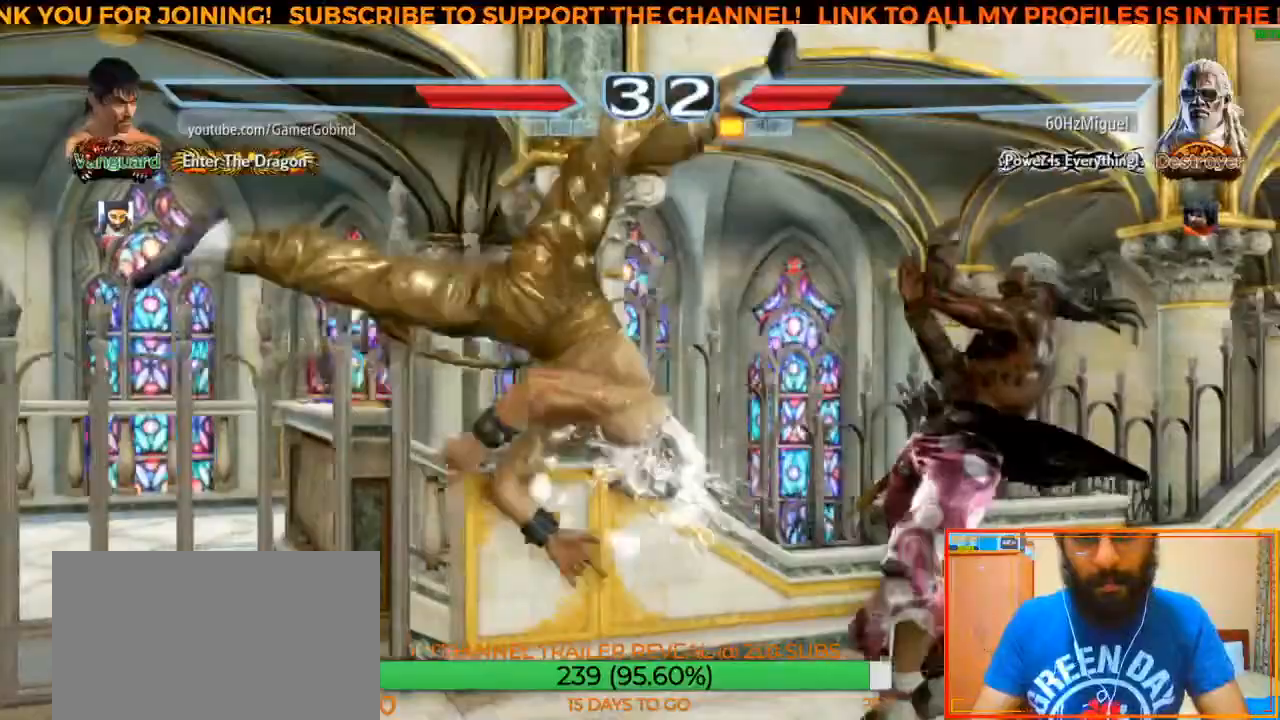
{"buttons": [], "left_stick": "left", "events": [[117, "left_stick", "left"]]}
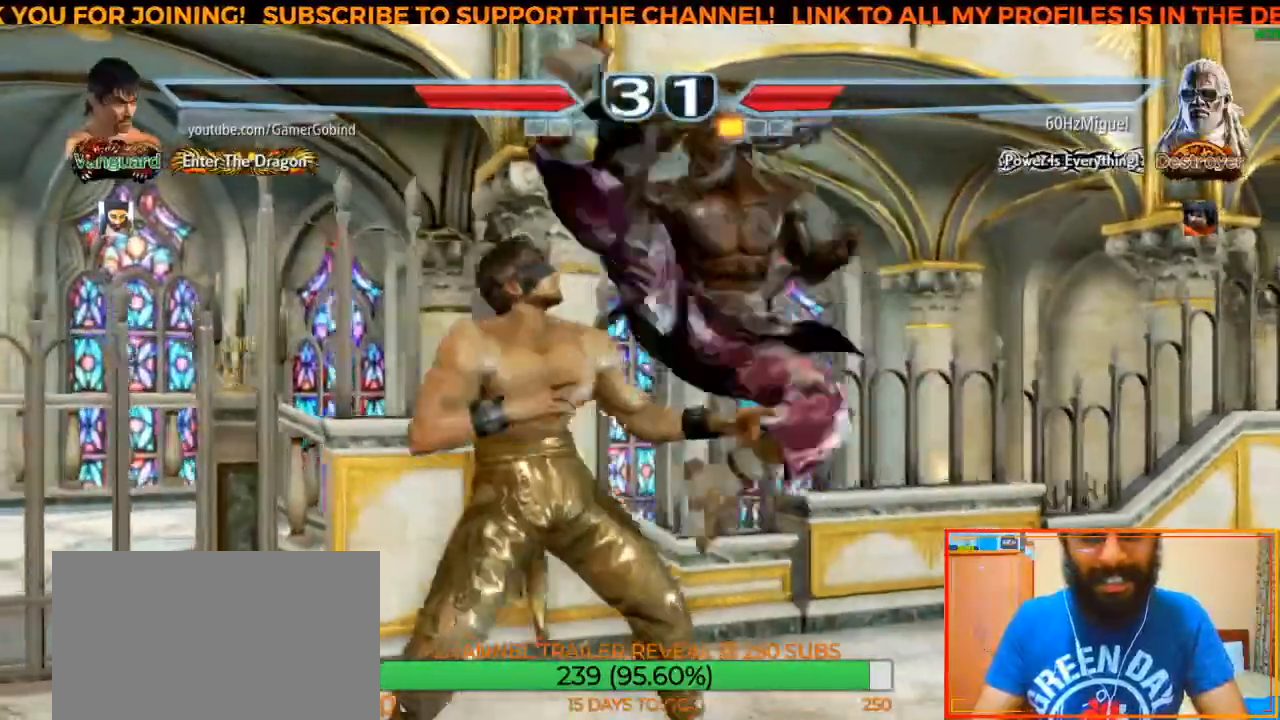
{"buttons": [], "left_stick": "center", "events": [[467, "left_stick", "center"]]}
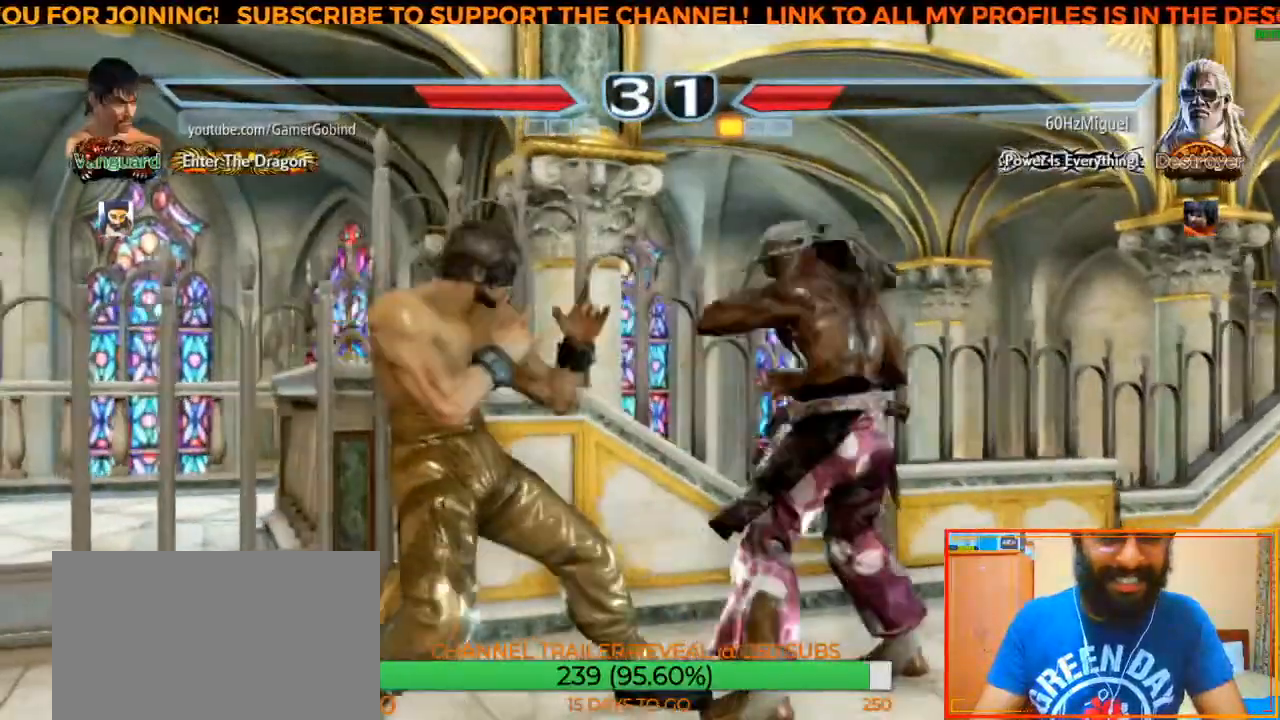
{"buttons": [], "left_stick": "left", "events": [[133, "left_stick", "left"], [183, "left_stick", "center"], [233, "left_stick", "left"]]}
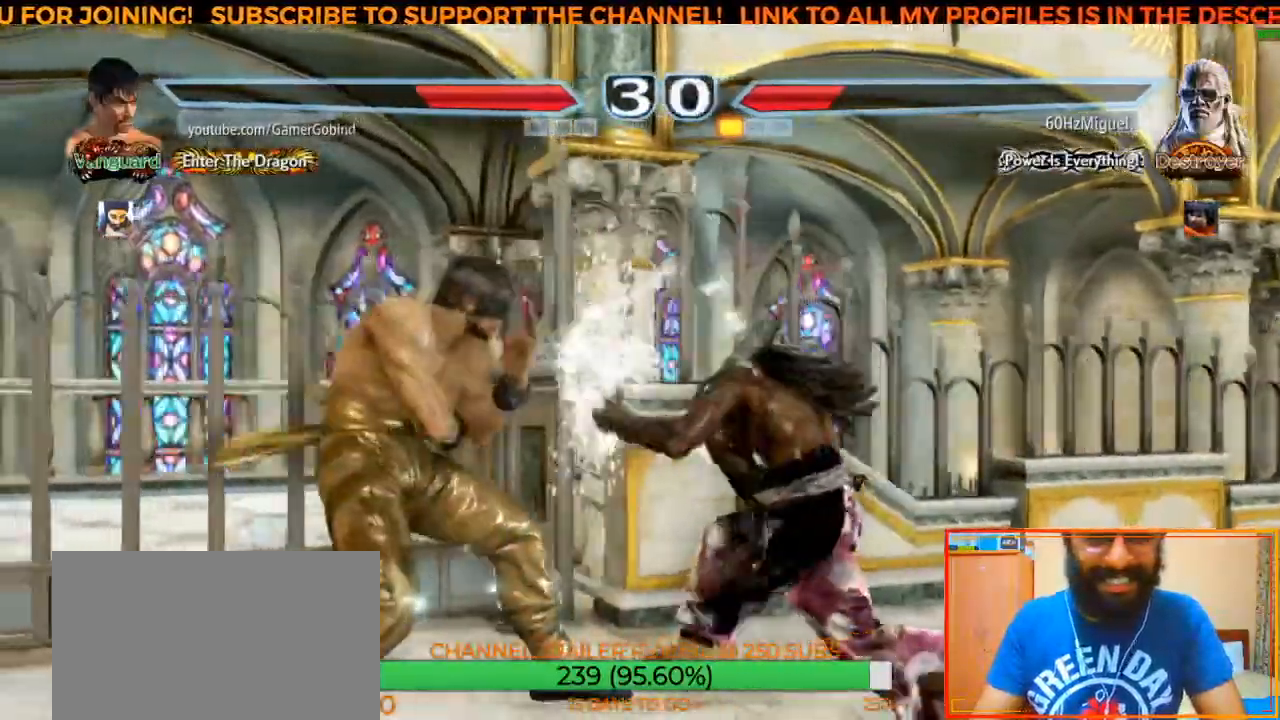
{"buttons": ["CROSS", "SQUARE"], "left_stick": "center", "events": [[167, "left_stick", "center"], [383, "CROSS", "down"], [383, "SQUARE", "down"]]}
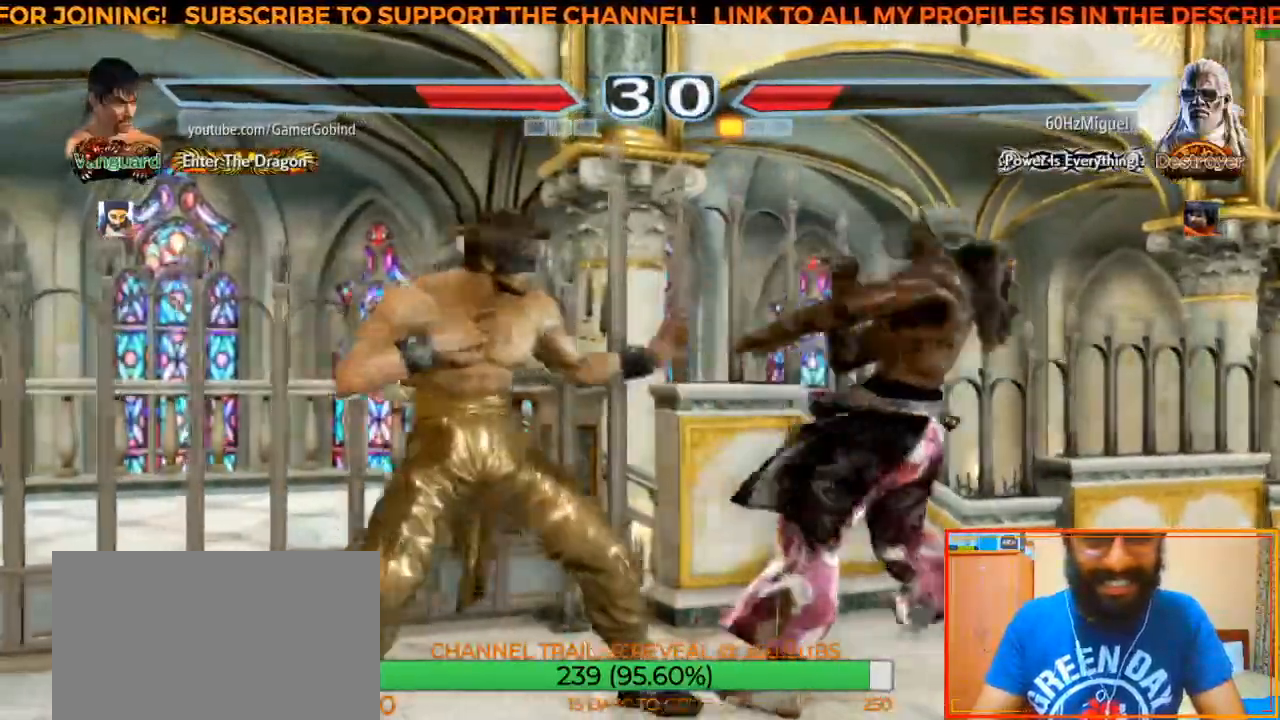
{"buttons": [], "left_stick": "center", "events": [[33, "CROSS", "up"], [33, "SQUARE", "up"], [400, "left_stick", "left"], [500, "left_stick", "center"]]}
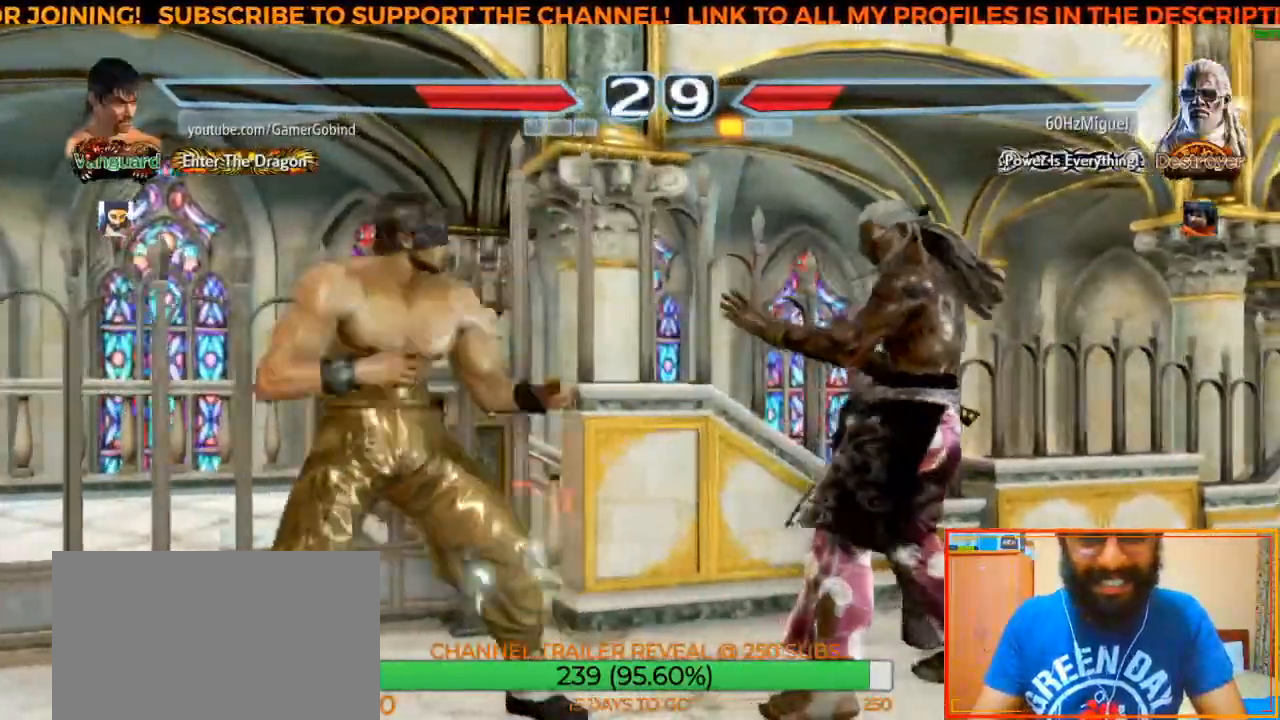
{"buttons": [], "left_stick": "left", "events": [[50, "left_stick", "left"], [233, "left_stick", "center"], [333, "left_stick", "down"], [433, "left_stick", "center"], [500, "left_stick", "left"]]}
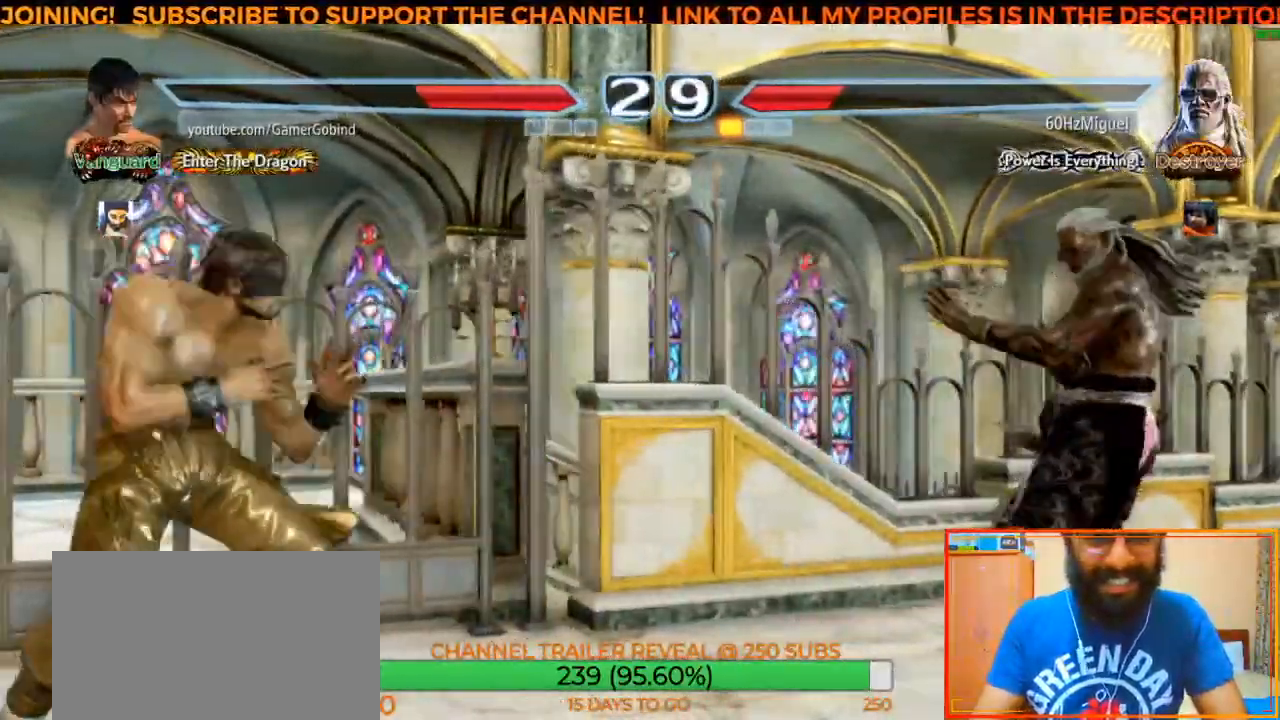
{"buttons": [], "left_stick": "right", "events": [[83, "left_stick", "center"], [133, "left_stick", "left"], [217, "left_stick", "center"], [317, "left_stick", "right"], [383, "left_stick", "center"], [450, "left_stick", "right"]]}
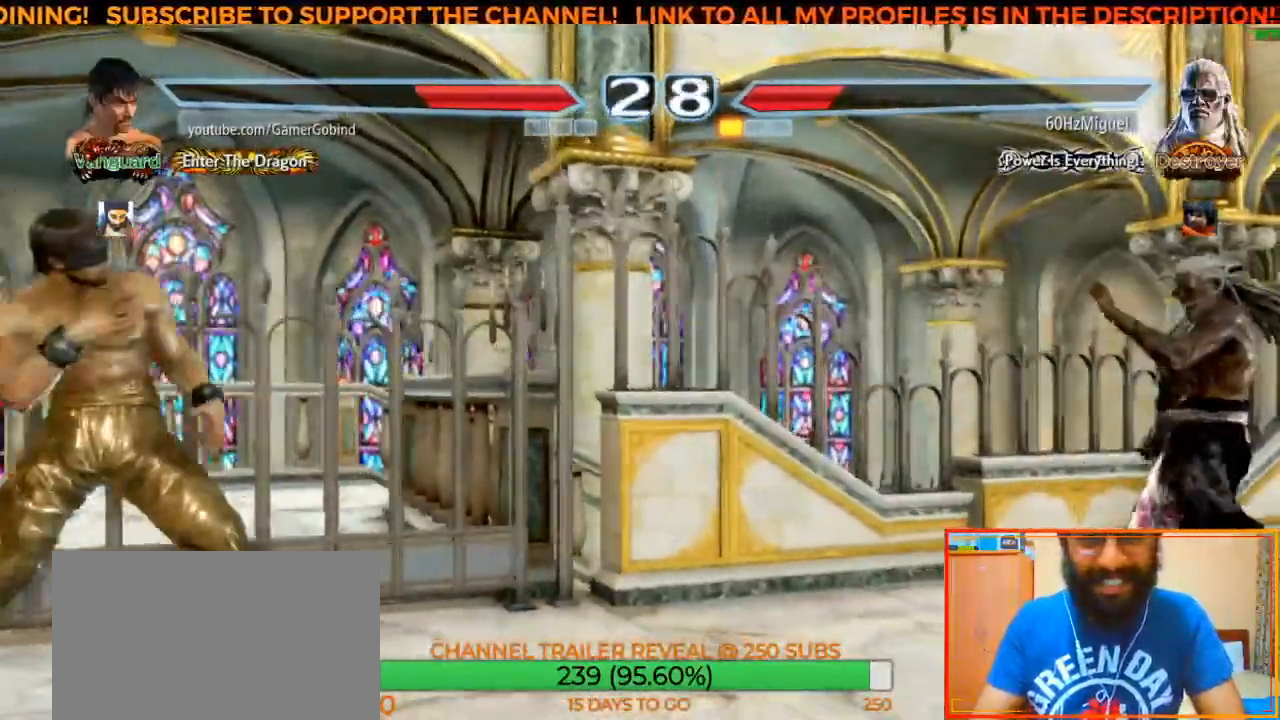
{"buttons": [], "left_stick": "left", "events": [[183, "left_stick", "center"], [233, "left_stick", "left"], [333, "left_stick", "center"], [383, "left_stick", "left"]]}
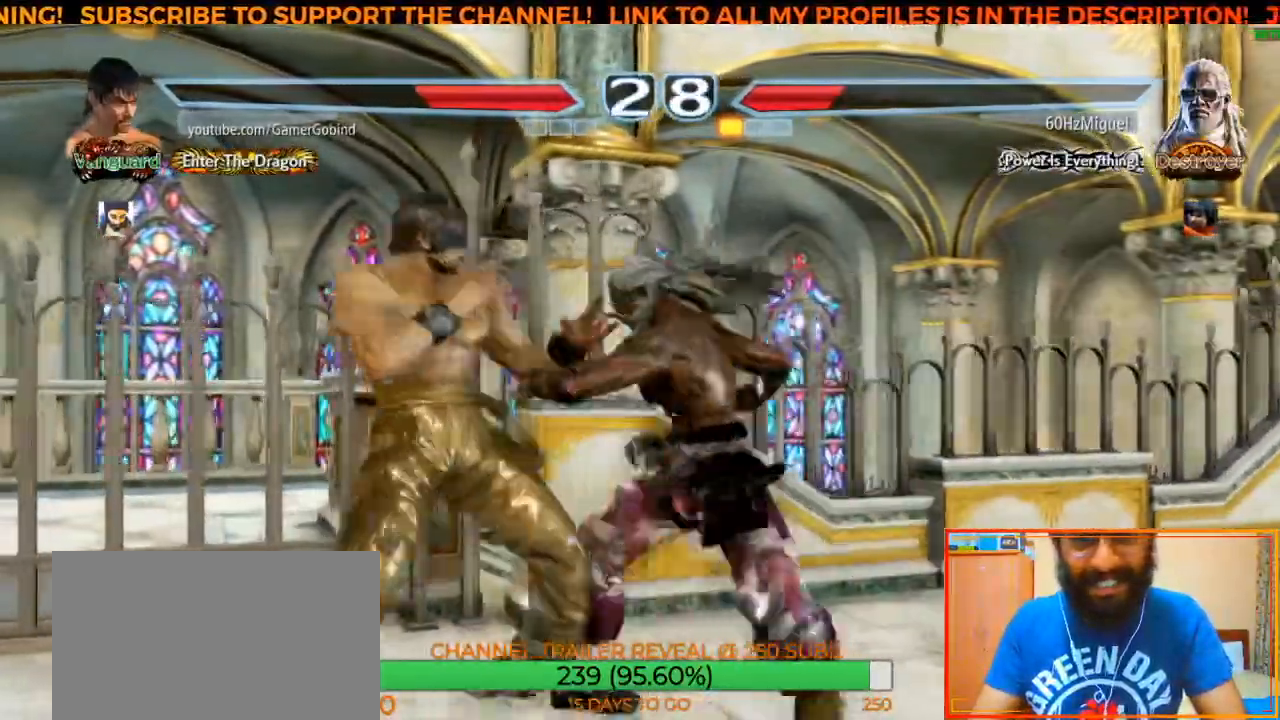
{"buttons": ["CROSS", "SQUARE"], "left_stick": "center", "events": [[67, "left_stick", "center"], [333, "CROSS", "down"], [350, "SQUARE", "down"]]}
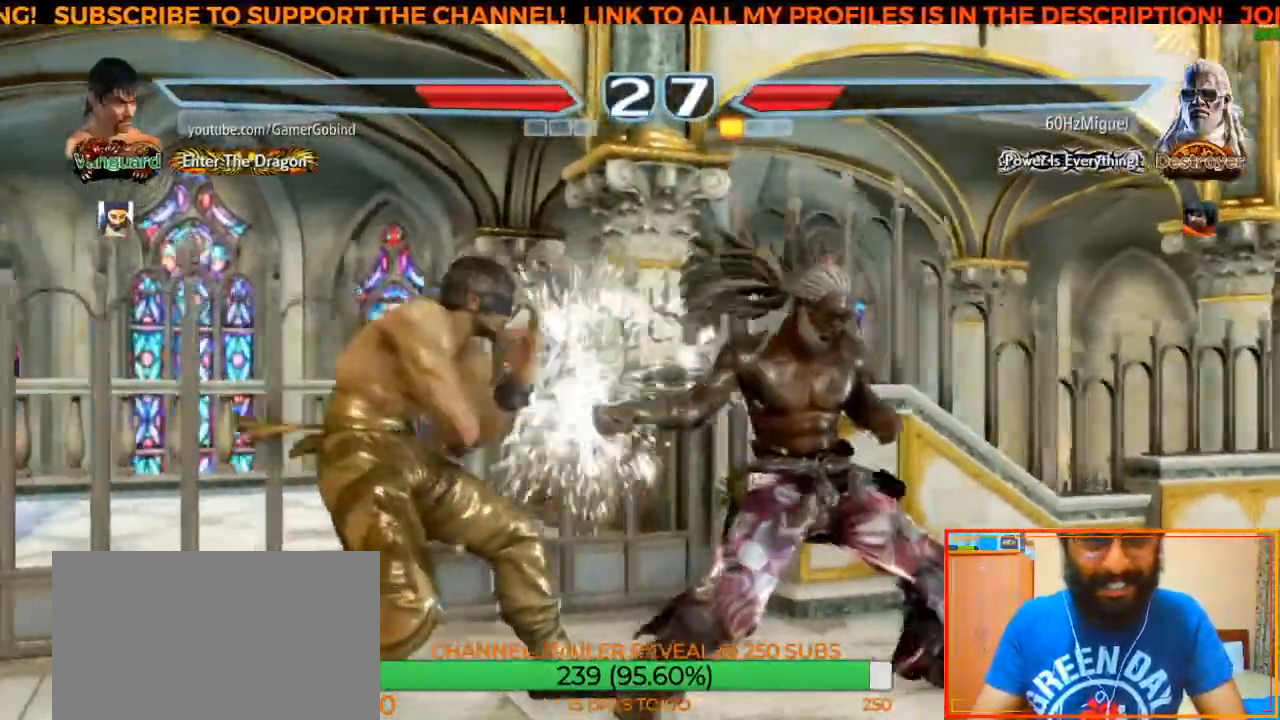
{"buttons": [], "left_stick": "center", "events": [[33, "CROSS", "up"], [33, "SQUARE", "up"], [250, "SQUARE", "down"], [267, "CROSS", "down"], [433, "CROSS", "up"], [433, "SQUARE", "up"]]}
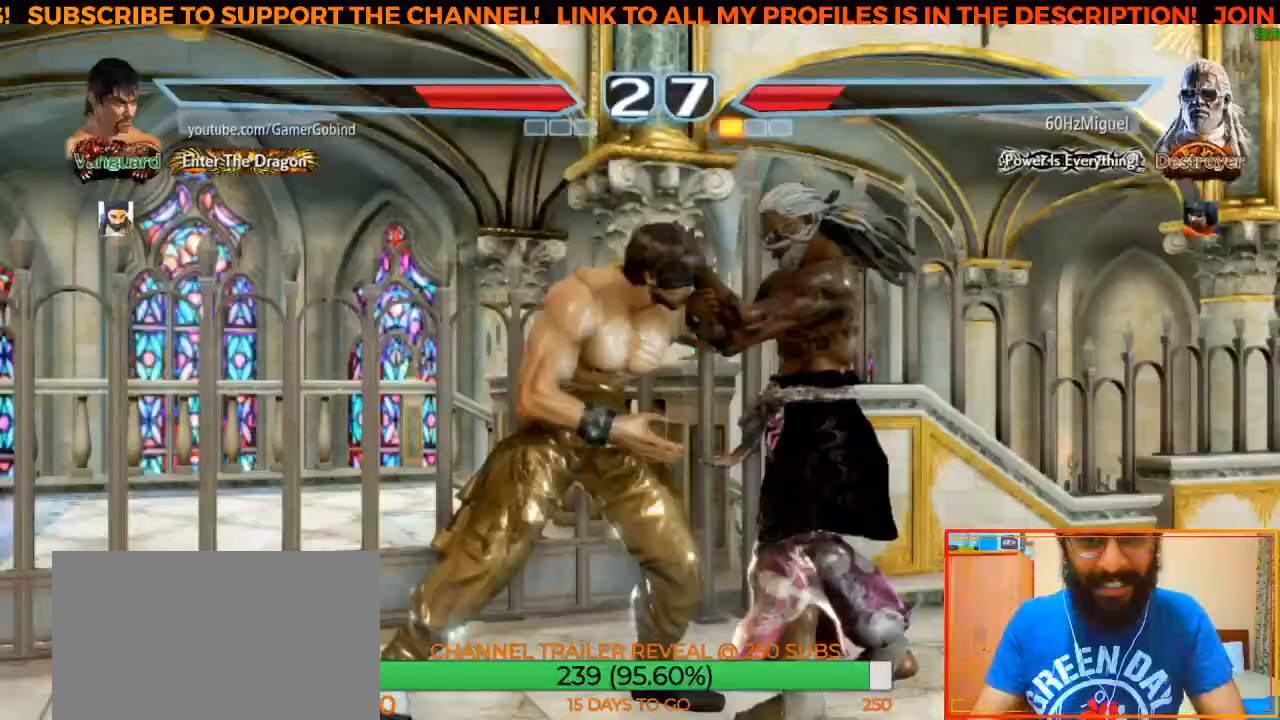
{"buttons": [], "left_stick": "center", "events": []}
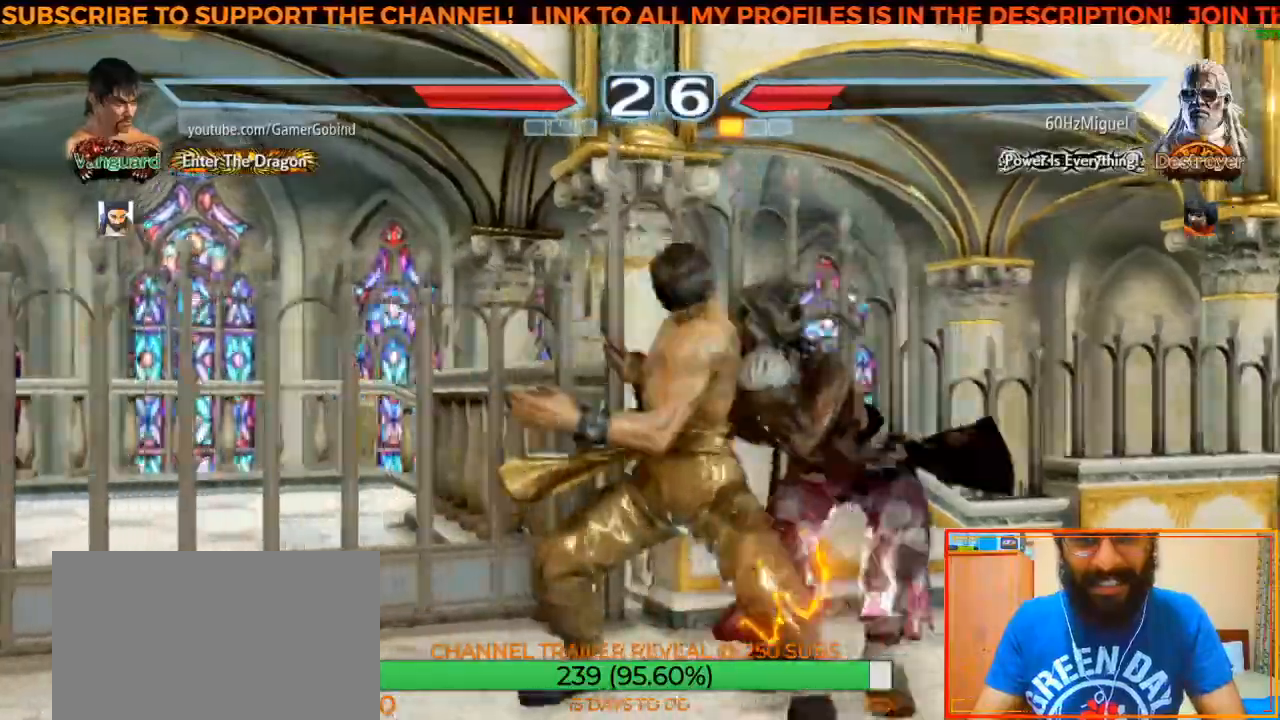
{"buttons": [], "left_stick": "left", "events": [[433, "left_stick", "left"]]}
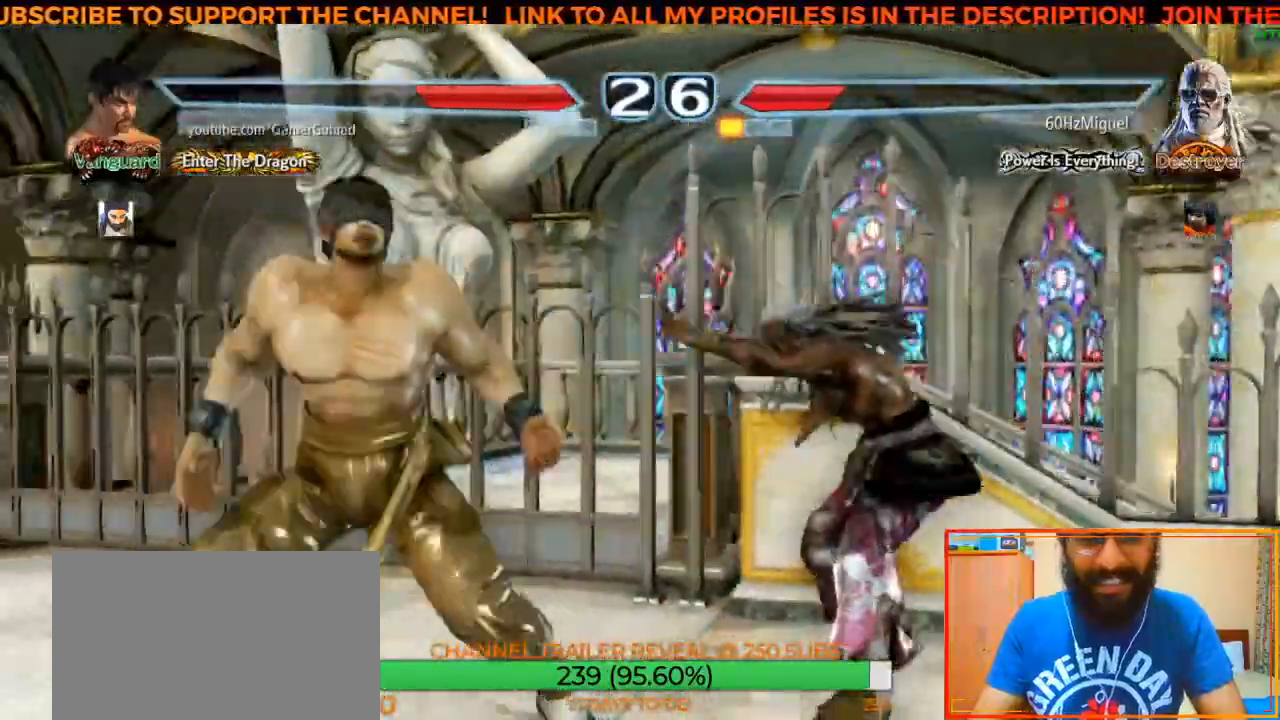
{"buttons": [], "left_stick": "left", "events": [[50, "left_stick", "center"], [100, "left_stick", "left"], [183, "left_stick", "center"], [250, "left_stick", "left"]]}
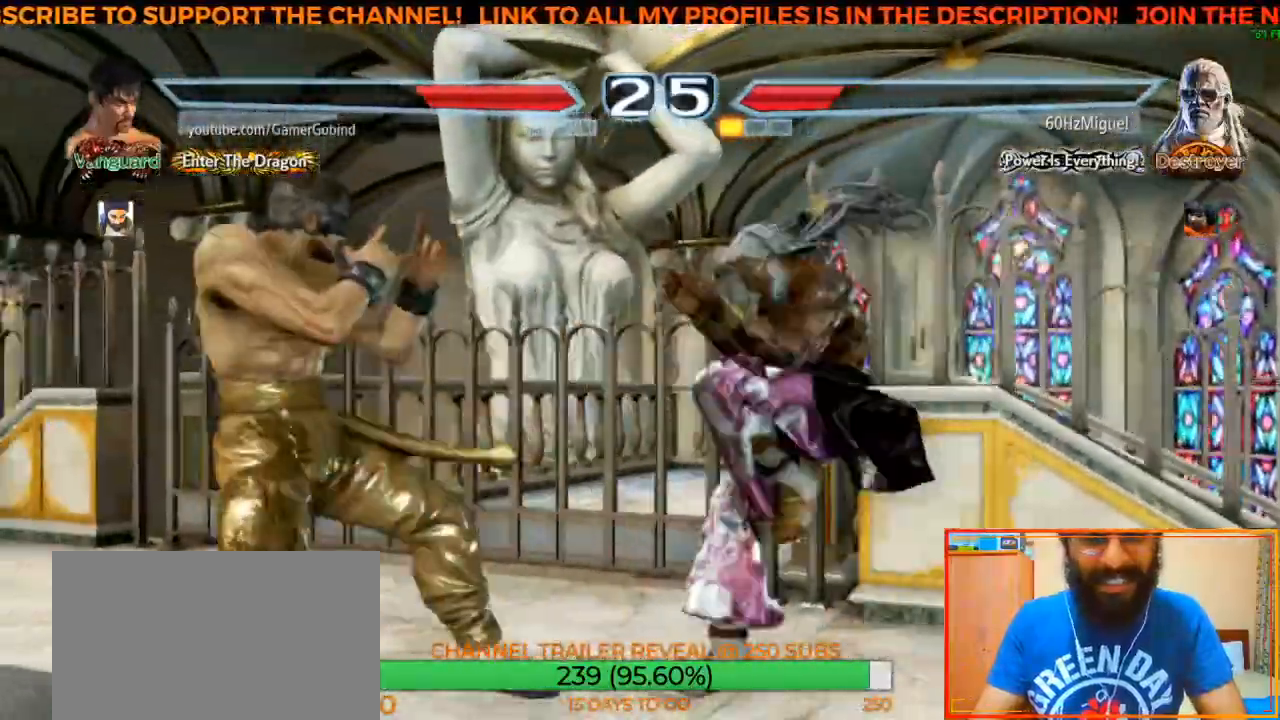
{"buttons": [], "left_stick": "left"}
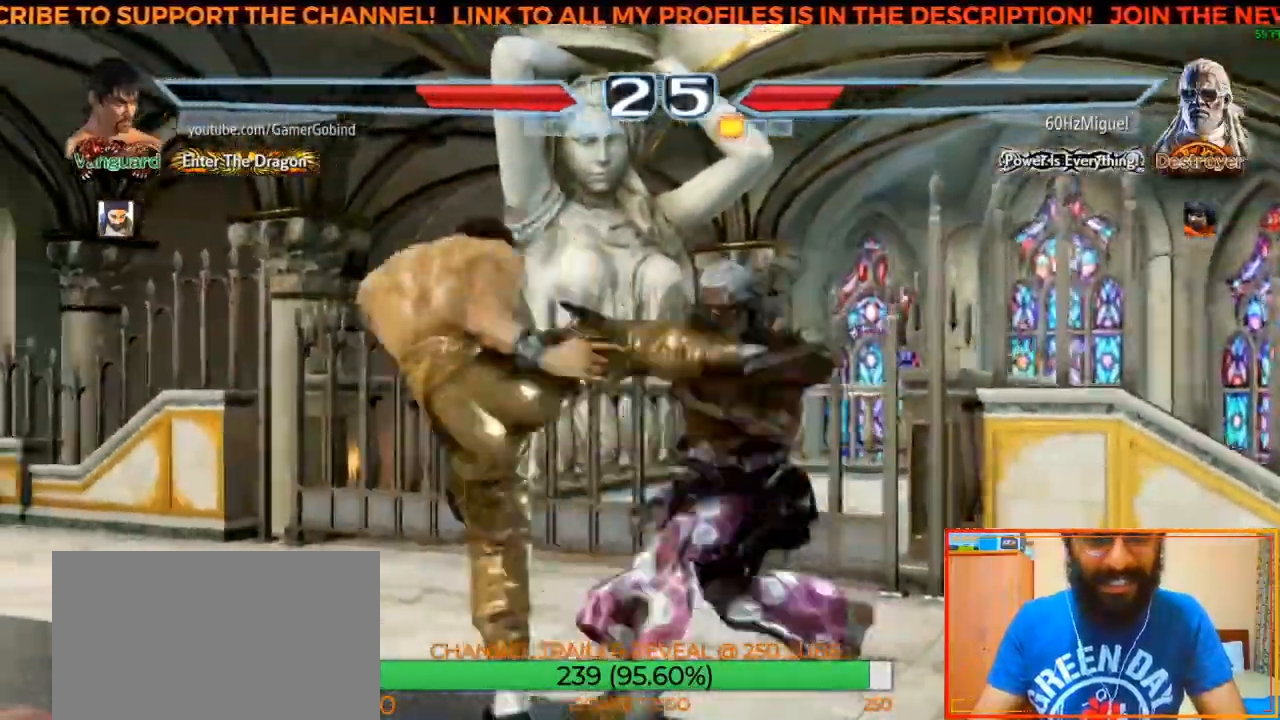
{"buttons": [], "left_stick": "center", "events": [[33, "left_stick", "center"], [100, "left_stick", "right"], [233, "left_stick", "center"]]}
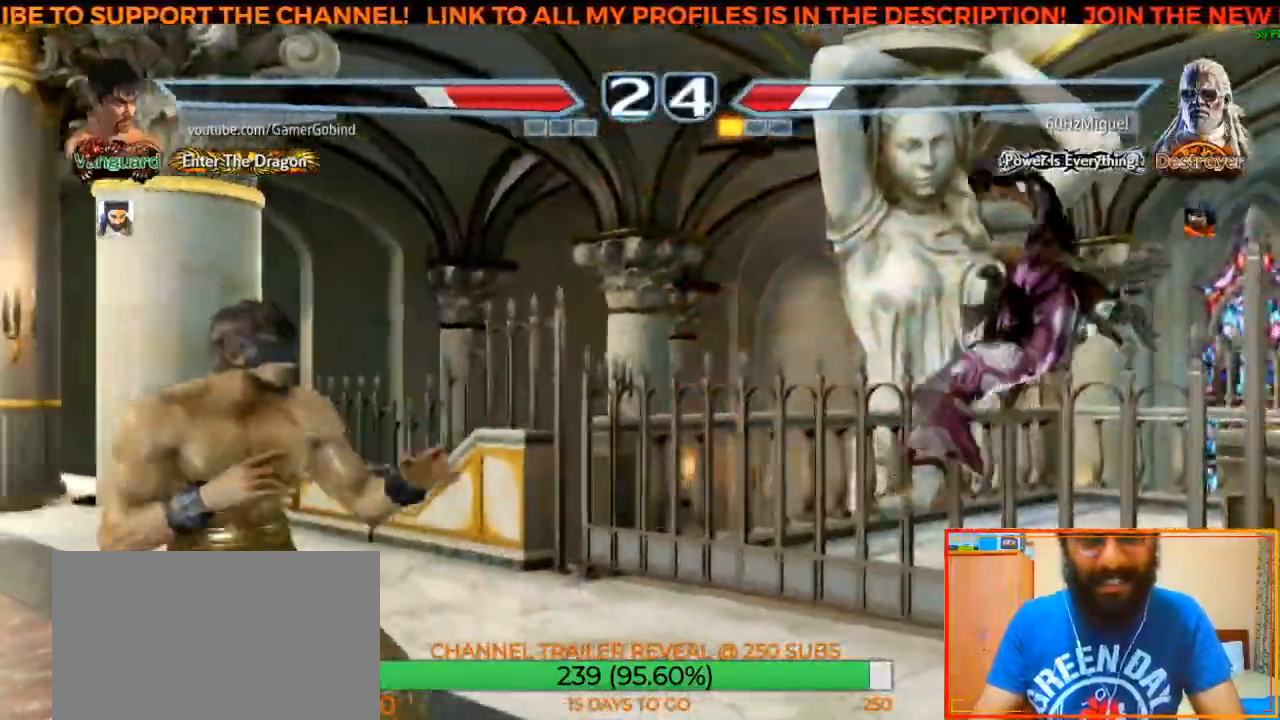
{"buttons": [], "left_stick": "right", "events": [[83, "left_stick", "right"], [150, "left_stick", "center"], [200, "left_stick", "right"]]}
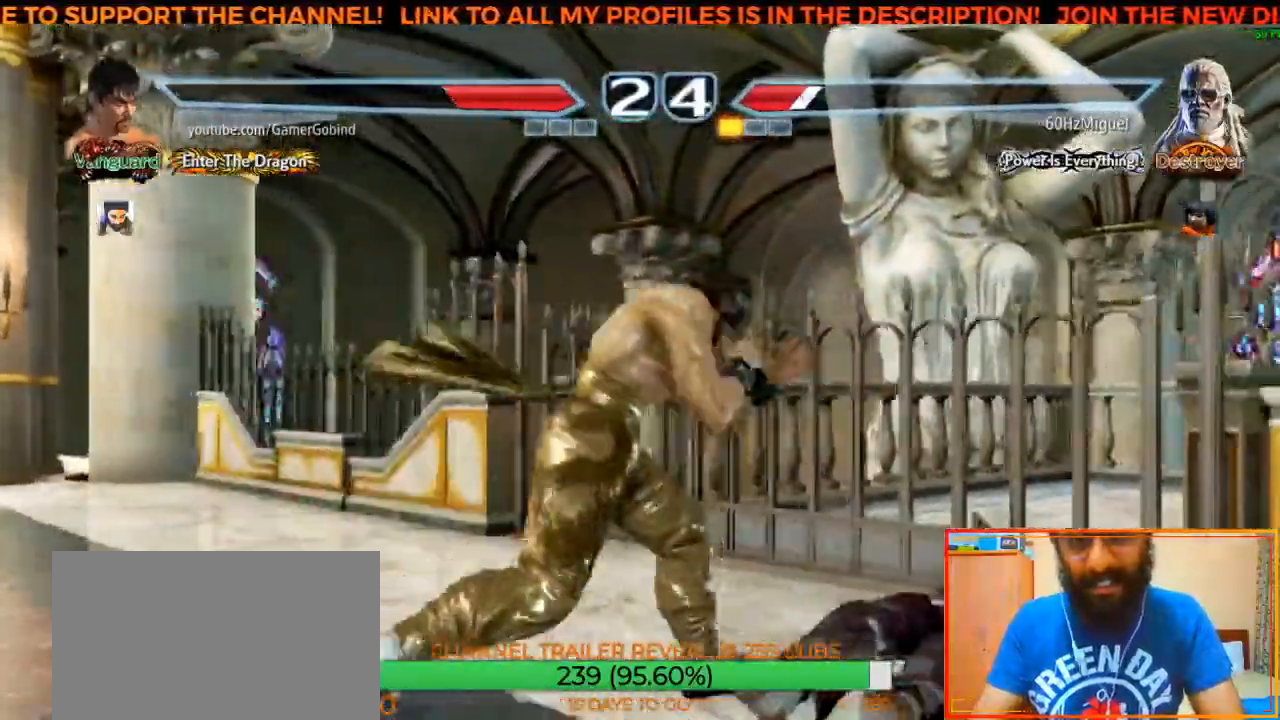
{"buttons": [], "left_stick": "center", "events": [[200, "left_stick", "center"]]}